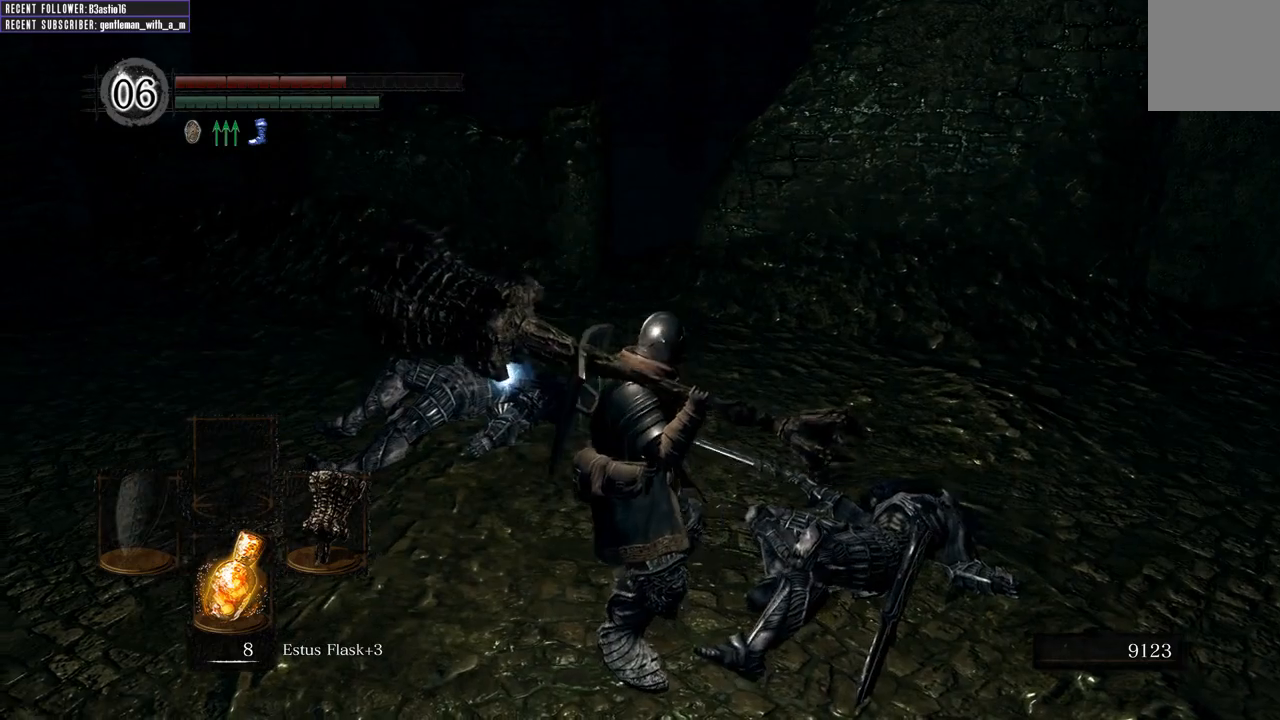
Gameplay with a controller (Xbox layout); each line is a JSON object with the inputs held at the frame after it. "events" lists button and stick changes between this image and that frame as [ms after this image, input, new state], when the widget could be followed in between.
{"buttons": [], "left_stick": "up", "right_stick": "center", "events": [[33, "left_stick", "up"], [400, "right_stick", "right"], [500, "right_stick", "center"]]}
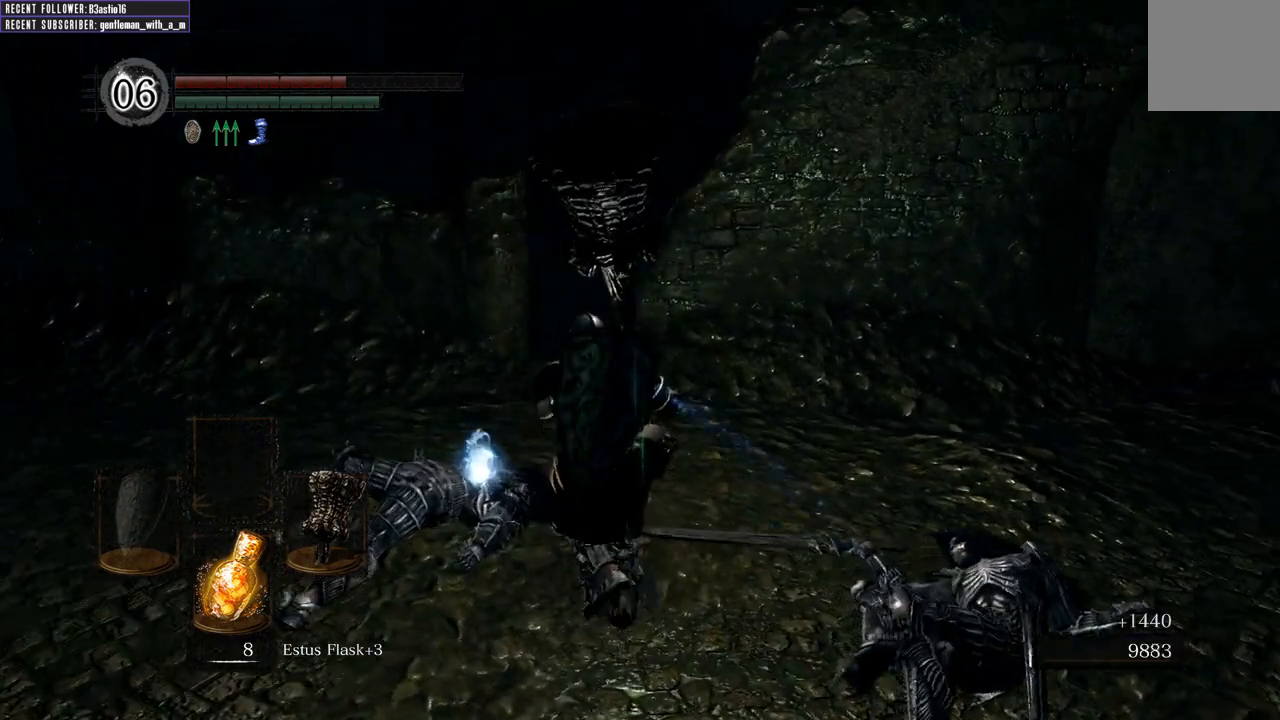
{"buttons": [], "left_stick": "center", "right_stick": "center", "events": [[117, "A", "down"], [117, "left_stick", "up-left"], [233, "A", "up"], [267, "left_stick", "center"], [383, "A", "down"], [483, "A", "up"]]}
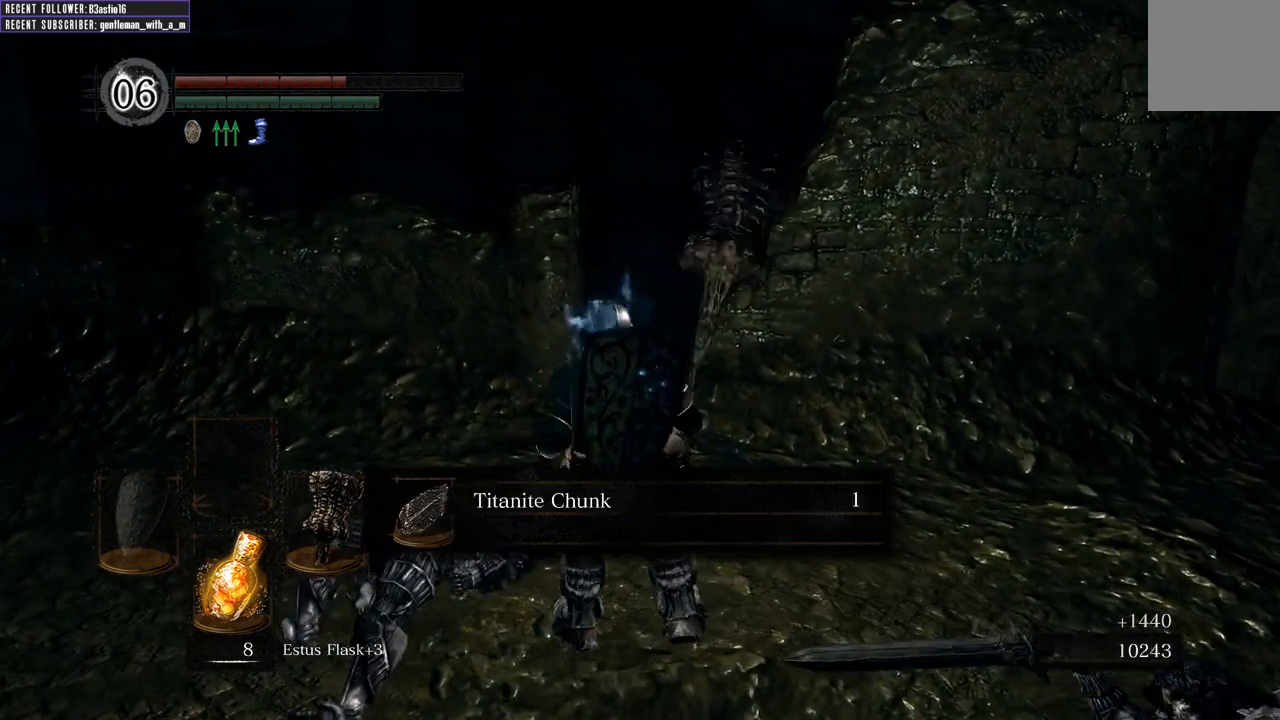
{"buttons": ["A"], "left_stick": "center", "right_stick": "center", "events": [[283, "A", "down"], [400, "A", "up"], [483, "A", "down"]]}
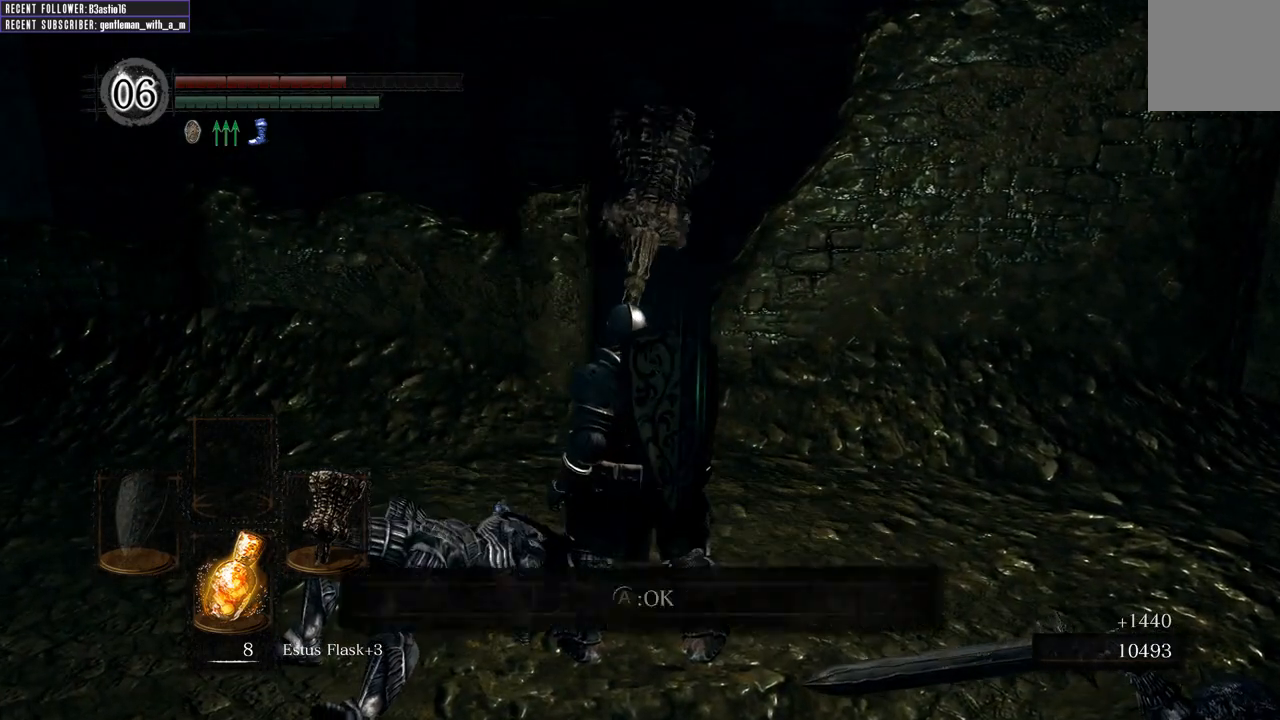
{"buttons": [], "left_stick": "up-right", "right_stick": "right", "events": [[50, "A", "up"], [67, "left_stick", "right"], [217, "right_stick", "right"], [500, "left_stick", "up-right"]]}
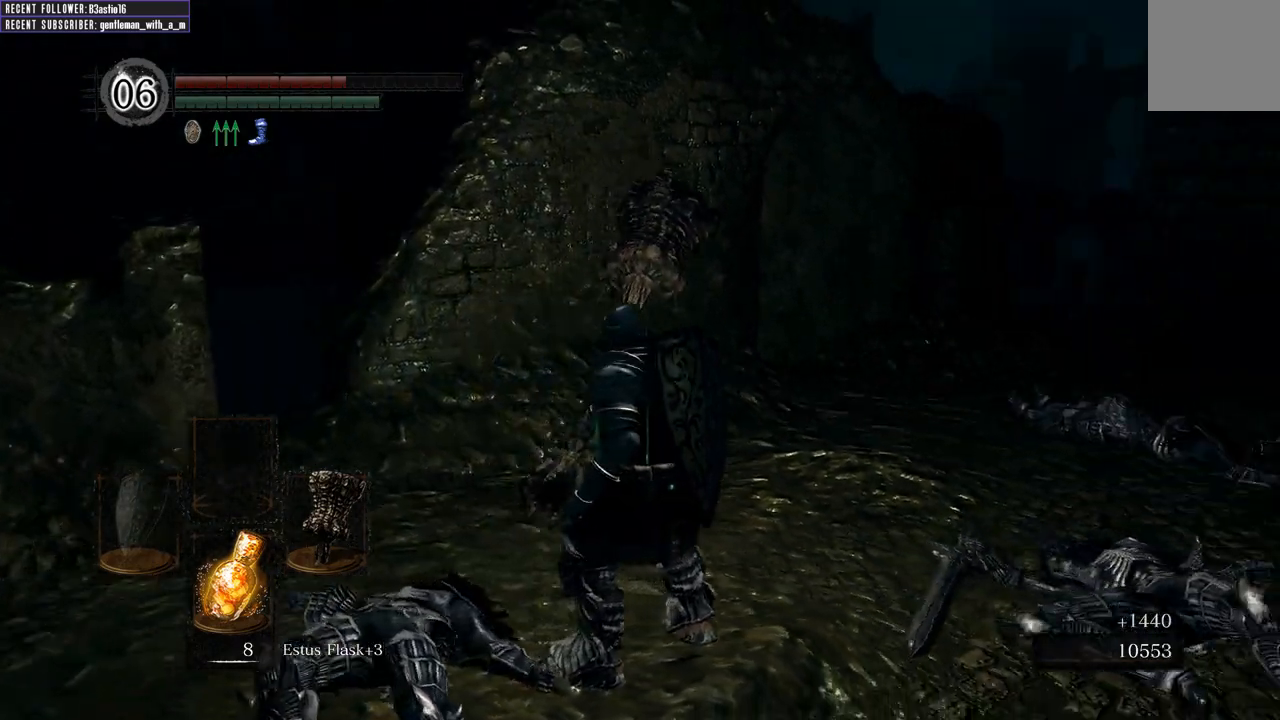
{"buttons": [], "left_stick": "up-right", "right_stick": "center", "events": [[167, "right_stick", "center"]]}
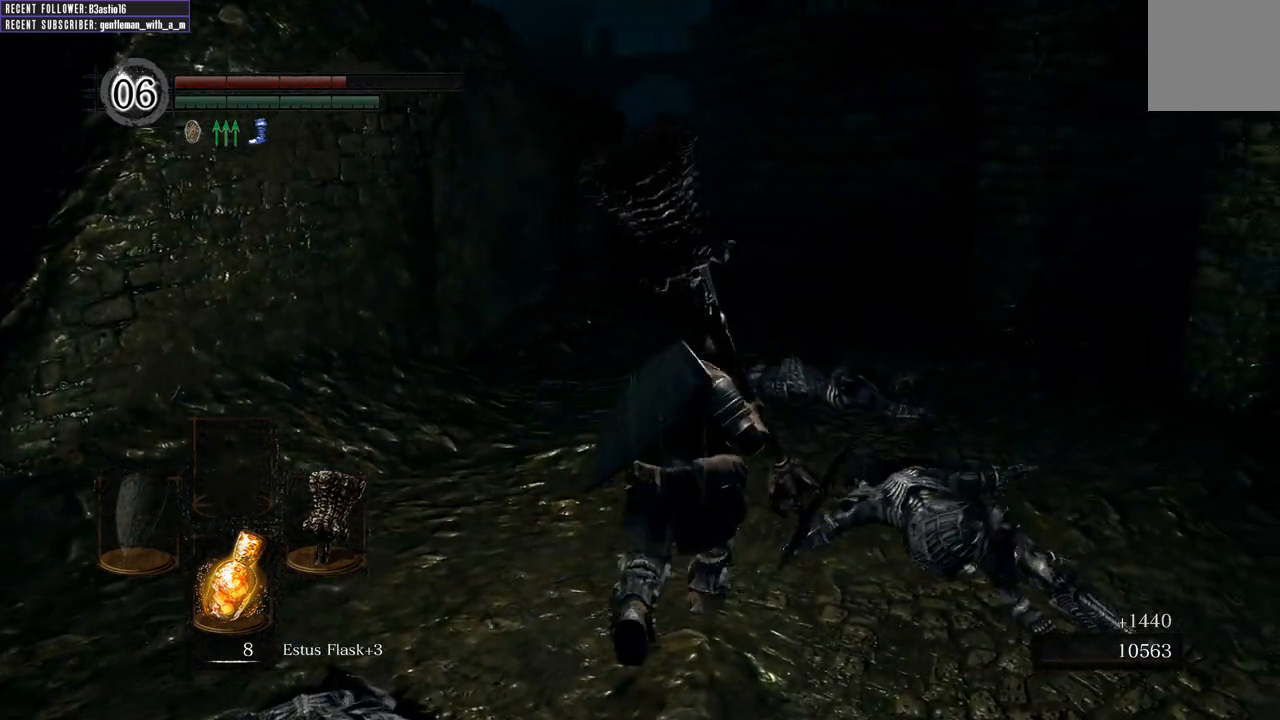
{"buttons": [], "left_stick": "center", "right_stick": "center", "events": [[183, "left_stick", "center"], [350, "X", "down"], [467, "X", "up"]]}
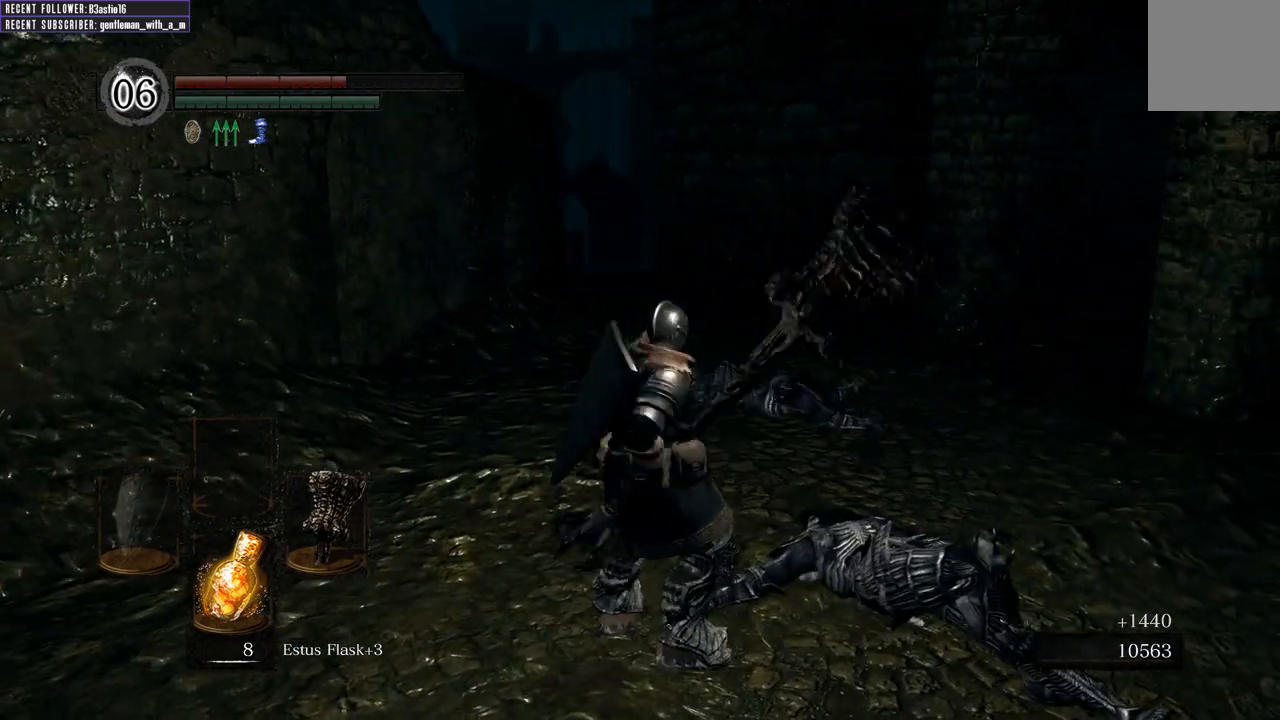
{"buttons": [], "left_stick": "center", "right_stick": "center", "events": []}
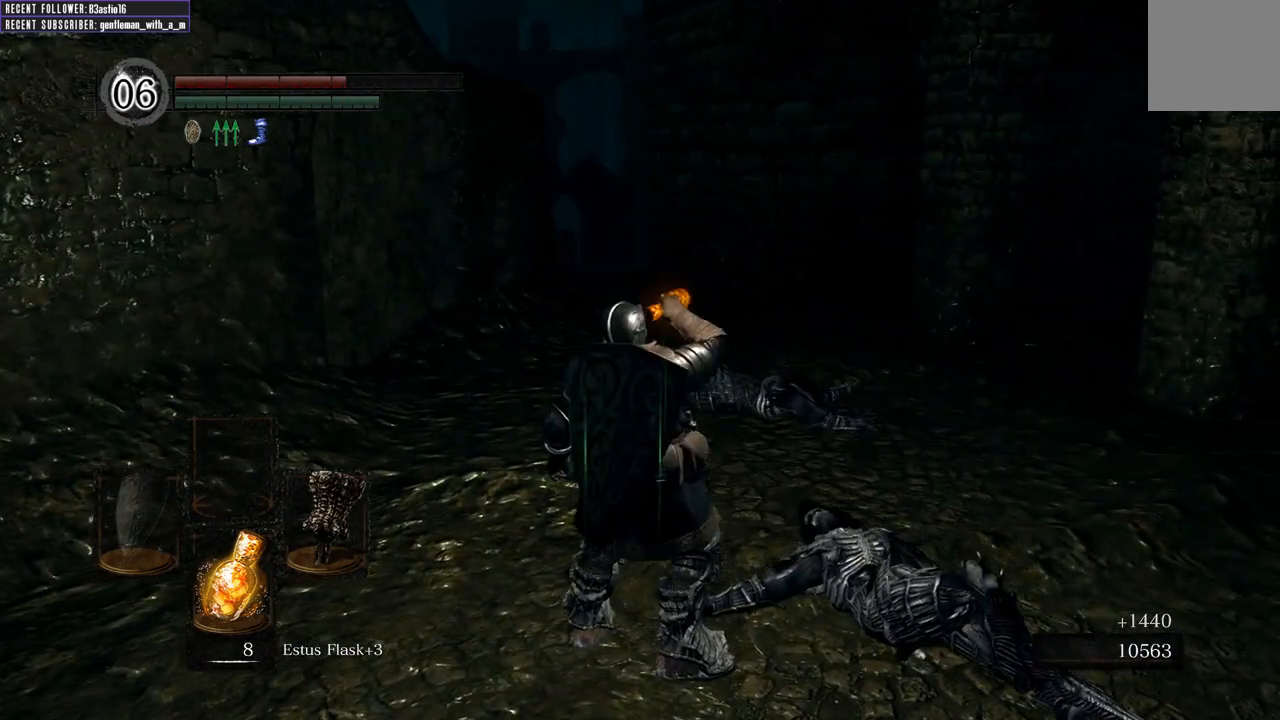
{"buttons": [], "left_stick": "up", "right_stick": "center", "events": [[283, "left_stick", "up"]]}
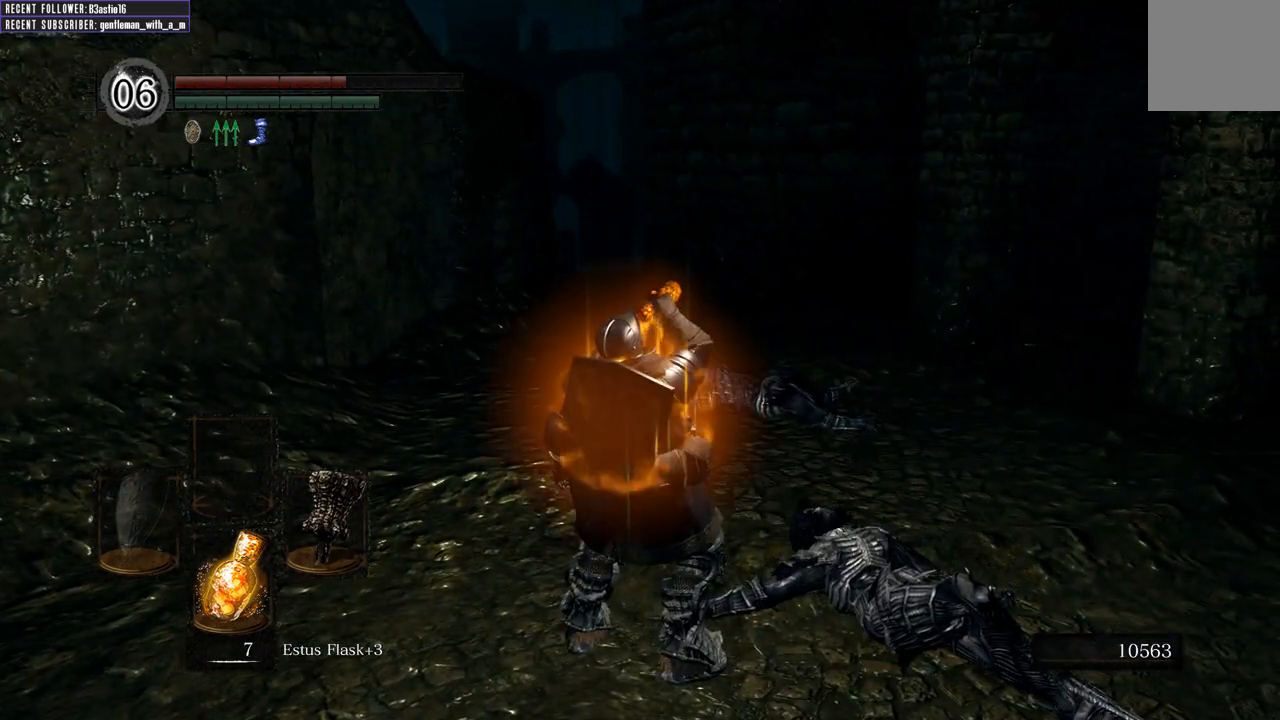
{"buttons": ["B"], "left_stick": "up", "right_stick": "center", "events": [[100, "B", "down"]]}
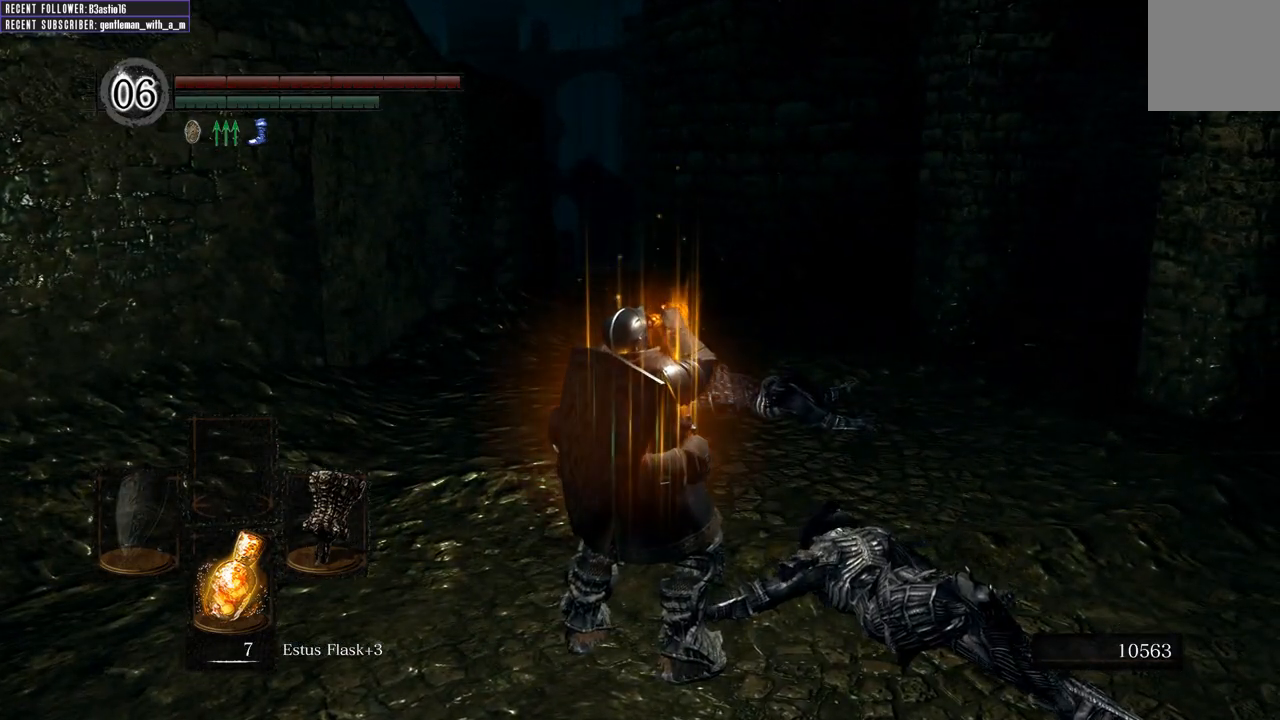
{"buttons": ["B"], "left_stick": "up", "right_stick": "right", "events": [[350, "right_stick", "right"]]}
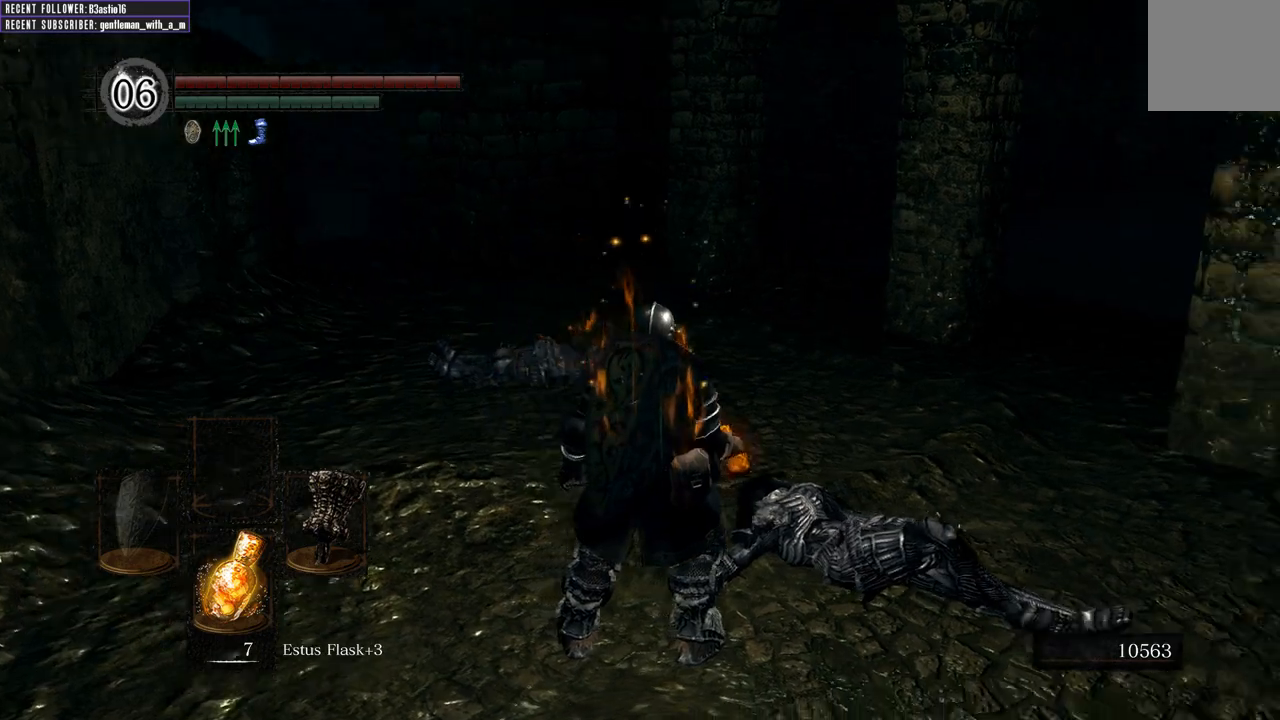
{"buttons": ["B"], "left_stick": "up", "right_stick": "center", "events": [[100, "right_stick", "center"]]}
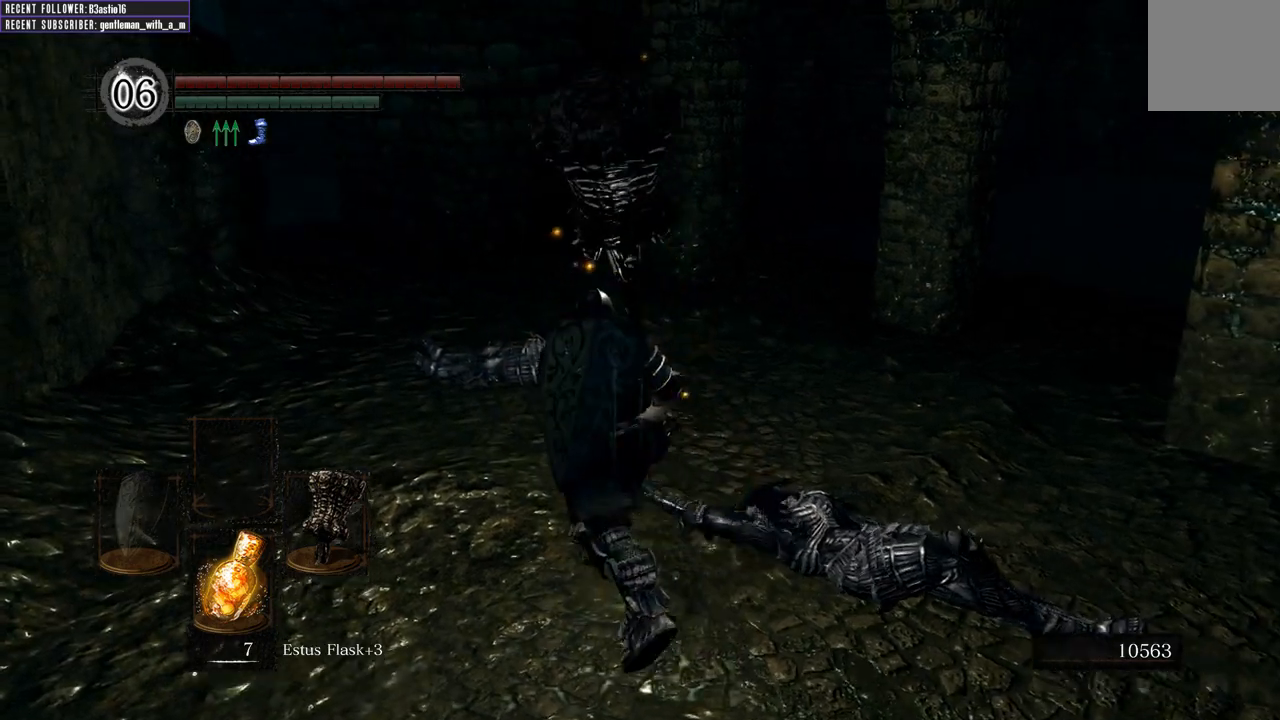
{"buttons": ["B"], "left_stick": "up", "right_stick": "center", "events": [[283, "right_stick", "right"], [450, "right_stick", "center"]]}
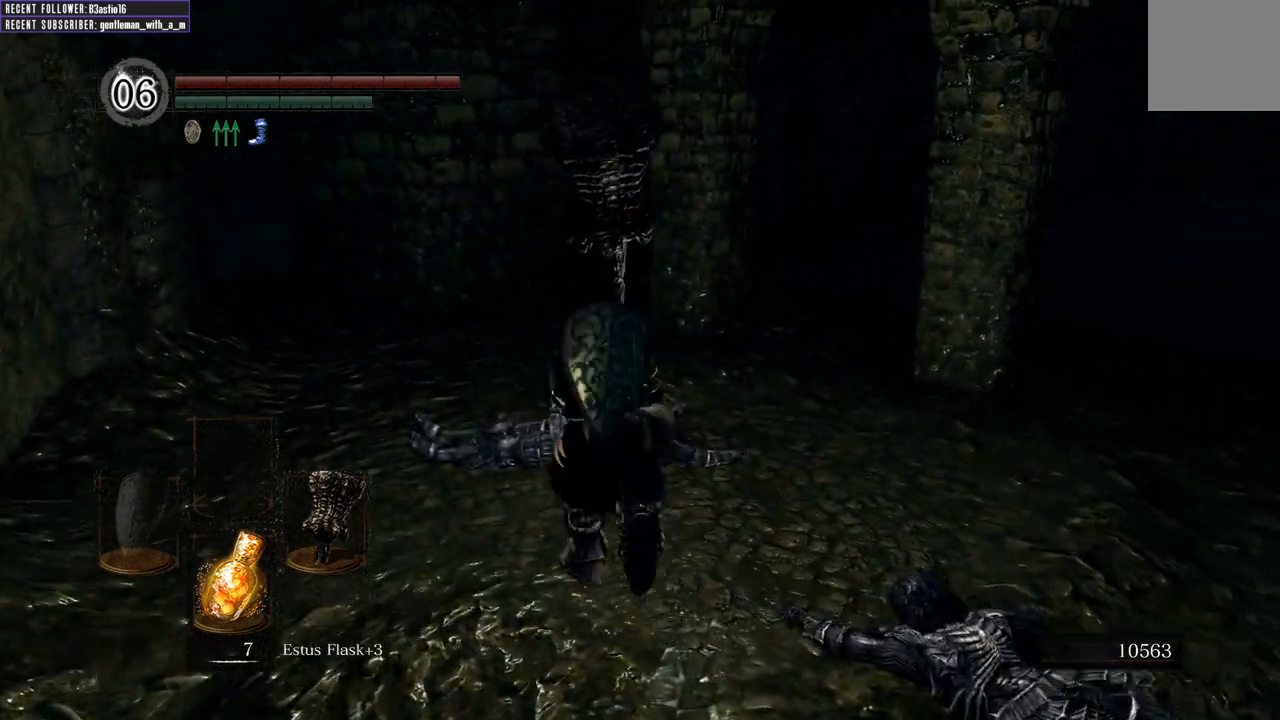
{"buttons": ["B"], "left_stick": "up", "right_stick": "center", "events": []}
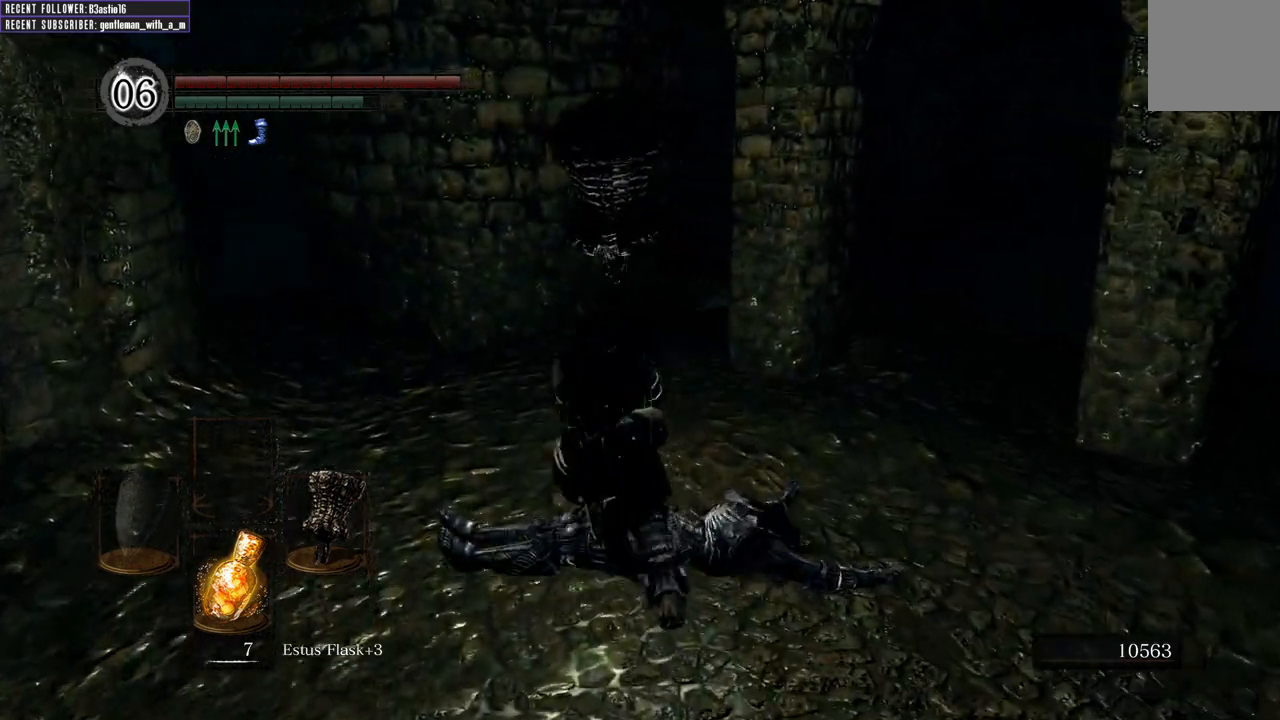
{"buttons": ["B"], "left_stick": "up", "right_stick": "center", "events": []}
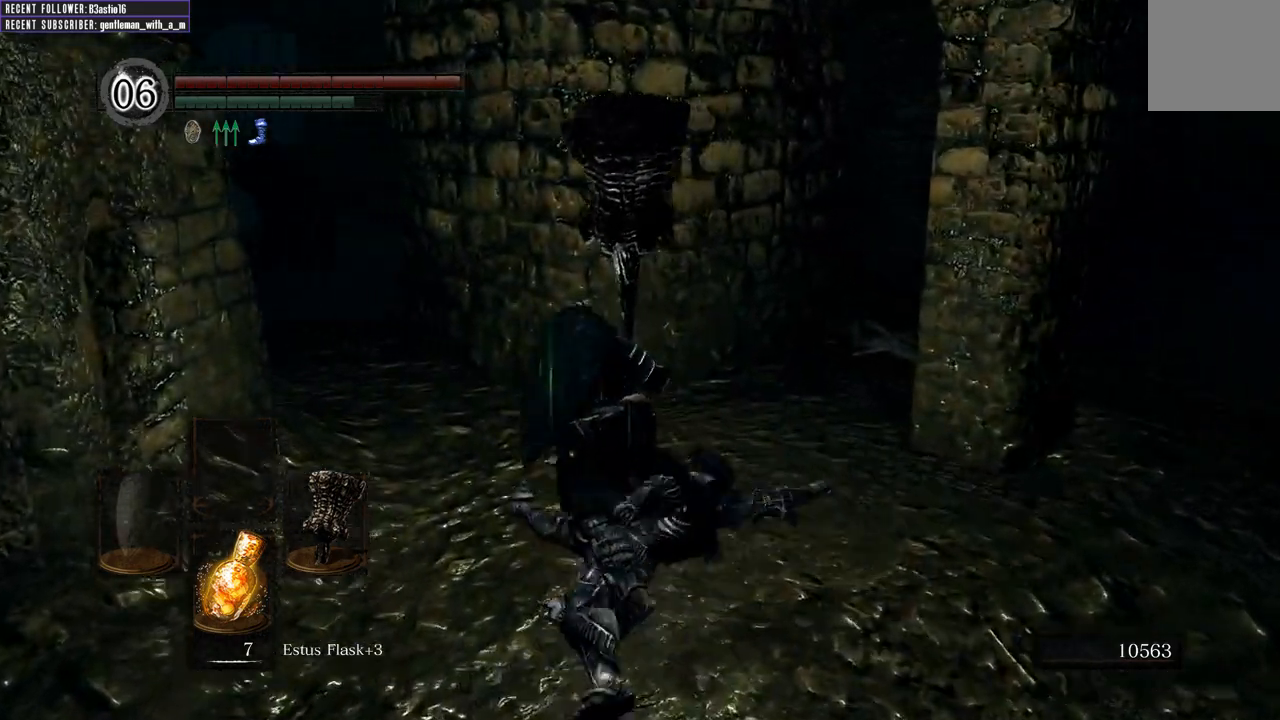
{"buttons": ["B"], "left_stick": "up", "right_stick": "center", "events": []}
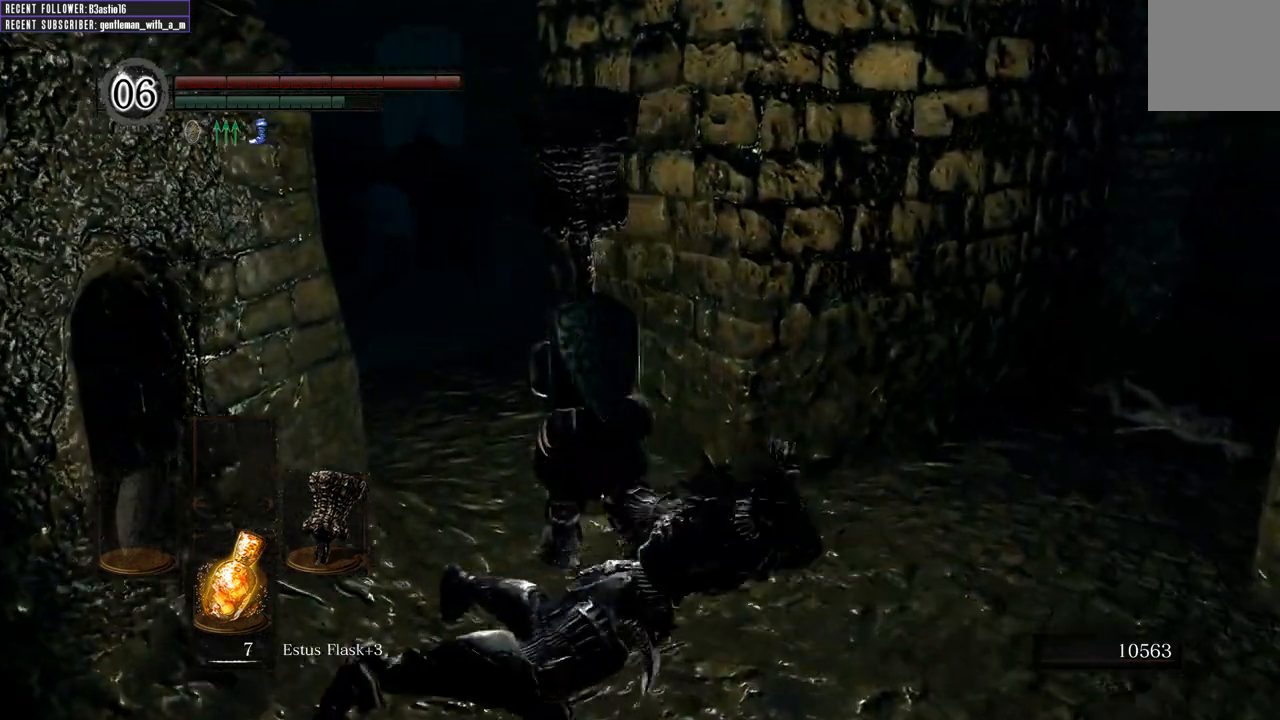
{"buttons": ["B"], "left_stick": "up", "right_stick": "center", "events": []}
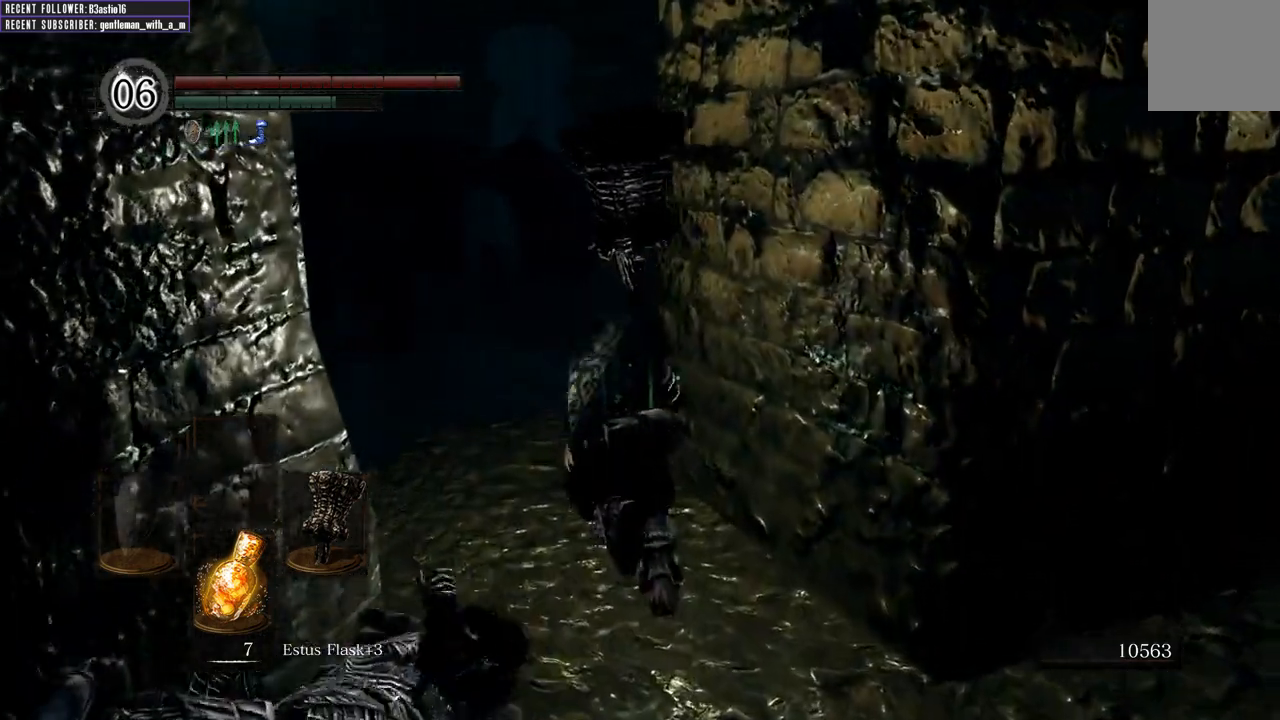
{"buttons": ["B"], "left_stick": "up", "right_stick": "right", "events": [[17, "right_stick", "right"], [250, "left_stick", "up-left"], [417, "left_stick", "up"]]}
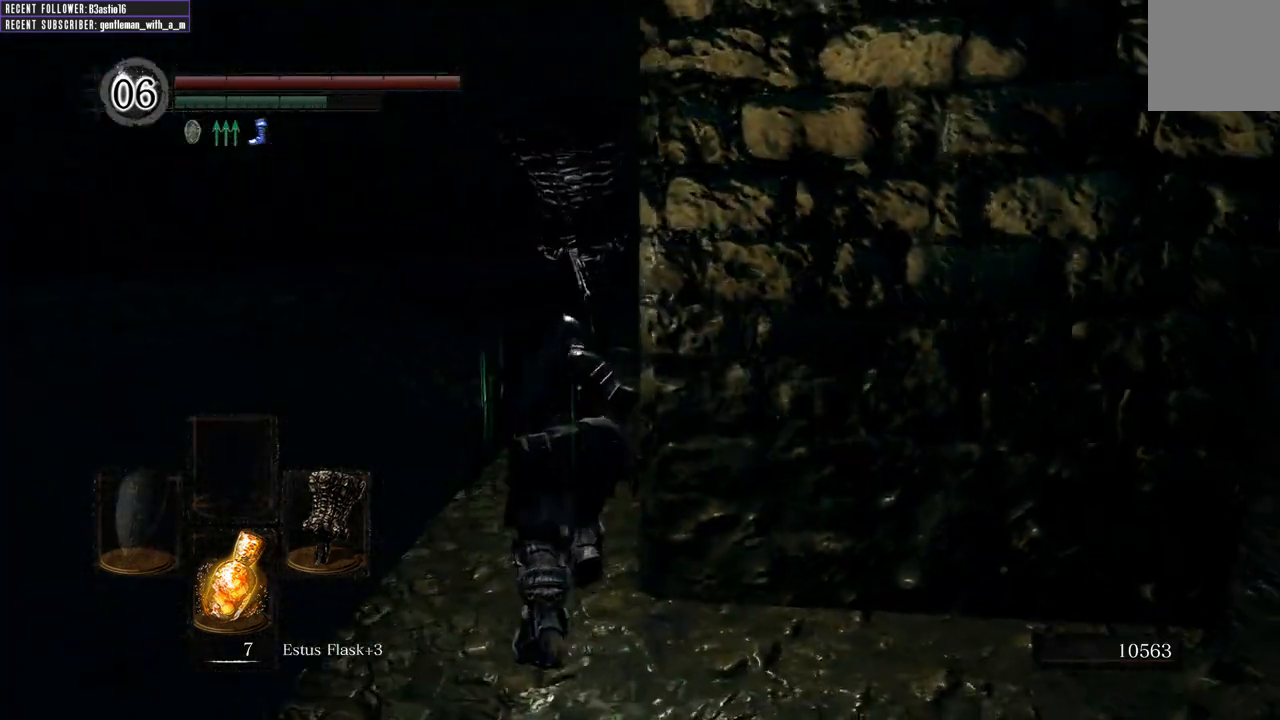
{"buttons": ["B"], "left_stick": "up", "right_stick": "center", "events": [[67, "right_stick", "center"], [267, "right_stick", "right"], [350, "right_stick", "center"]]}
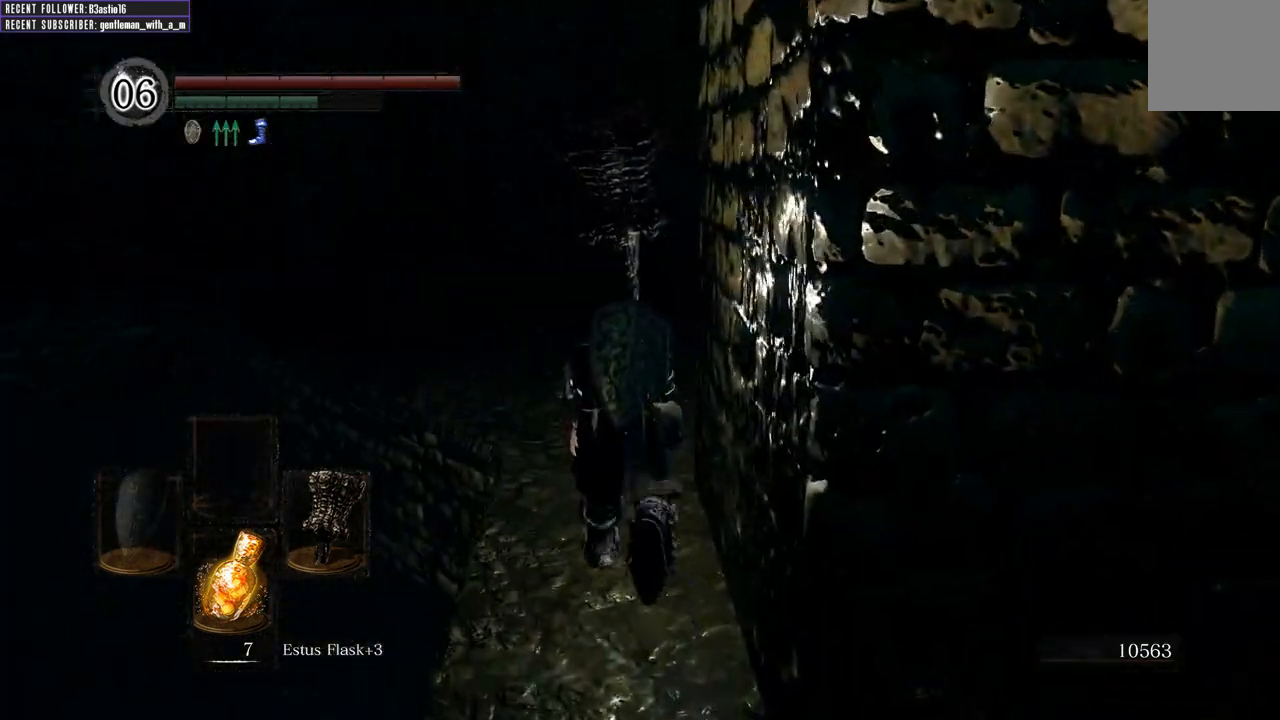
{"buttons": ["B"], "left_stick": "up", "right_stick": "center", "events": []}
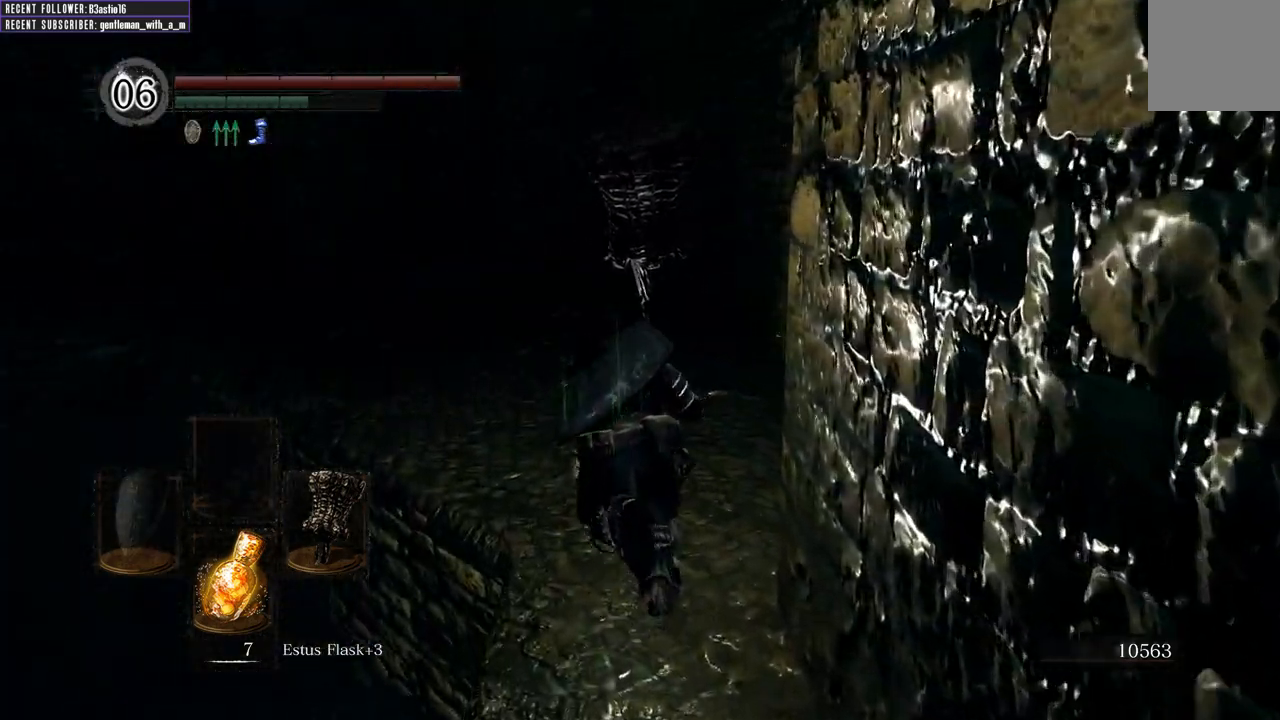
{"buttons": ["B"], "left_stick": "up", "right_stick": "center", "events": []}
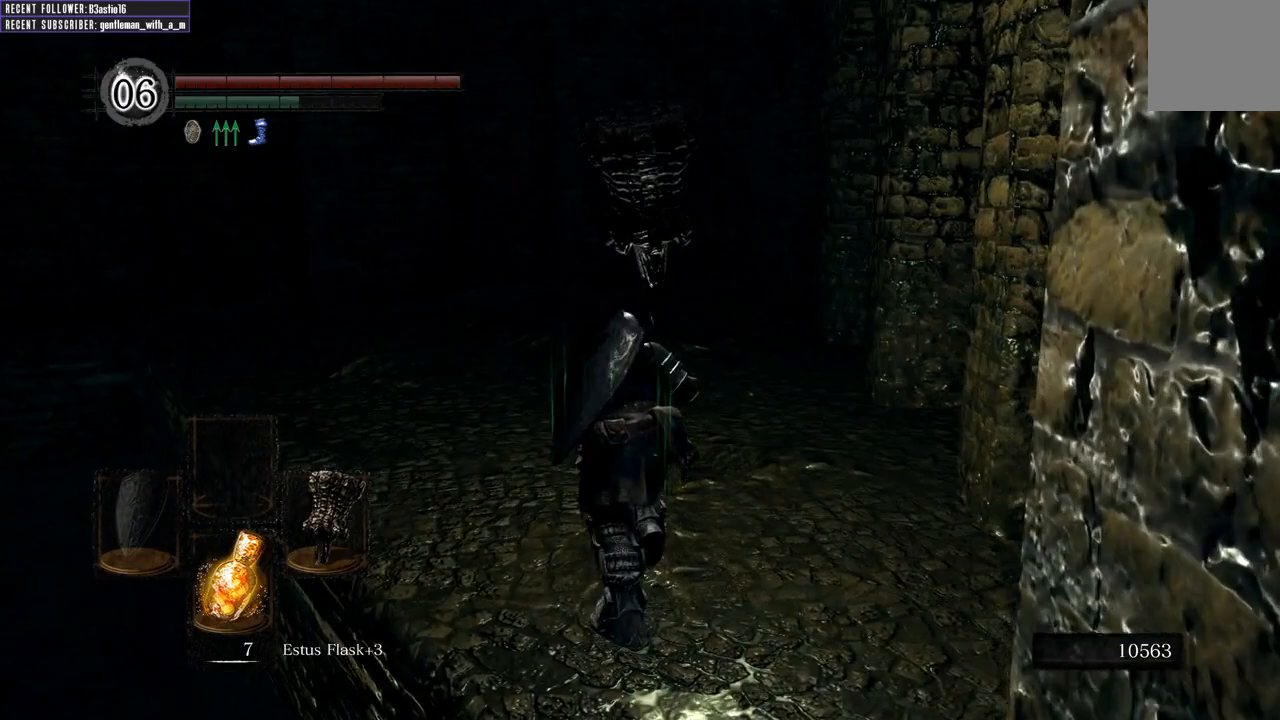
{"buttons": ["B"], "left_stick": "up", "right_stick": "center", "events": []}
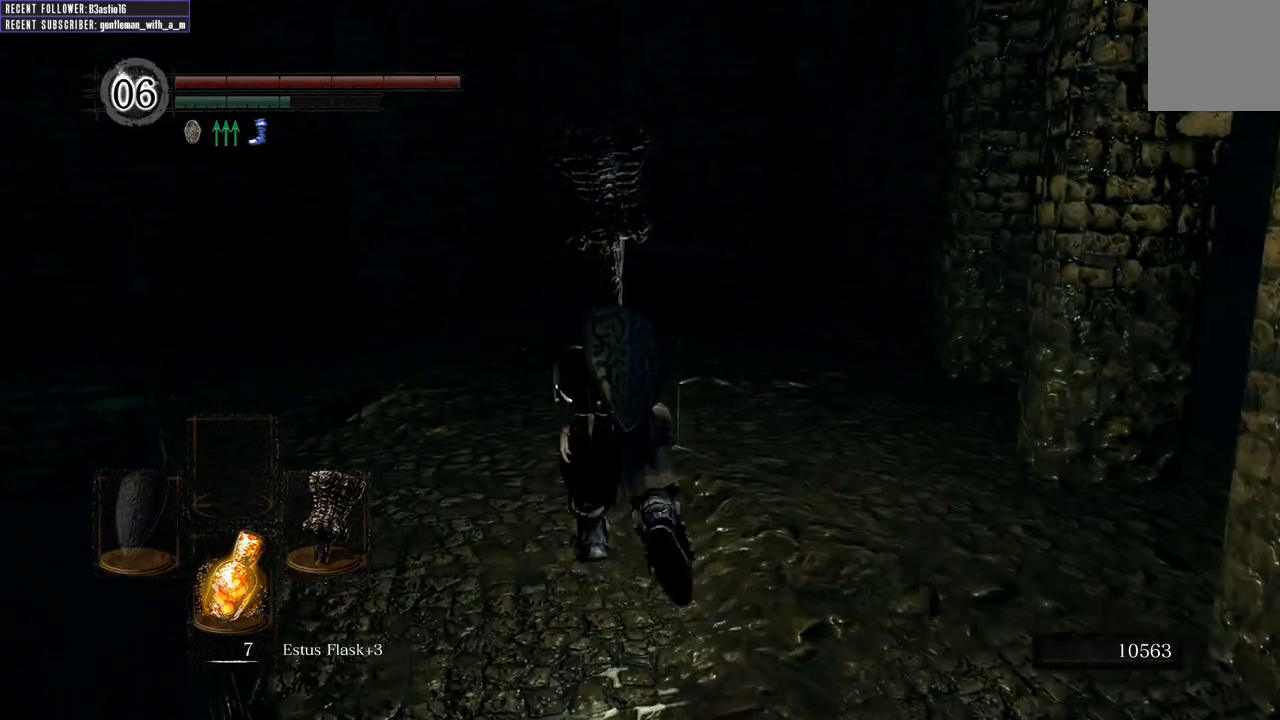
{"buttons": ["B"], "left_stick": "up", "right_stick": "center", "events": [[183, "right_stick", "left"], [350, "right_stick", "center"]]}
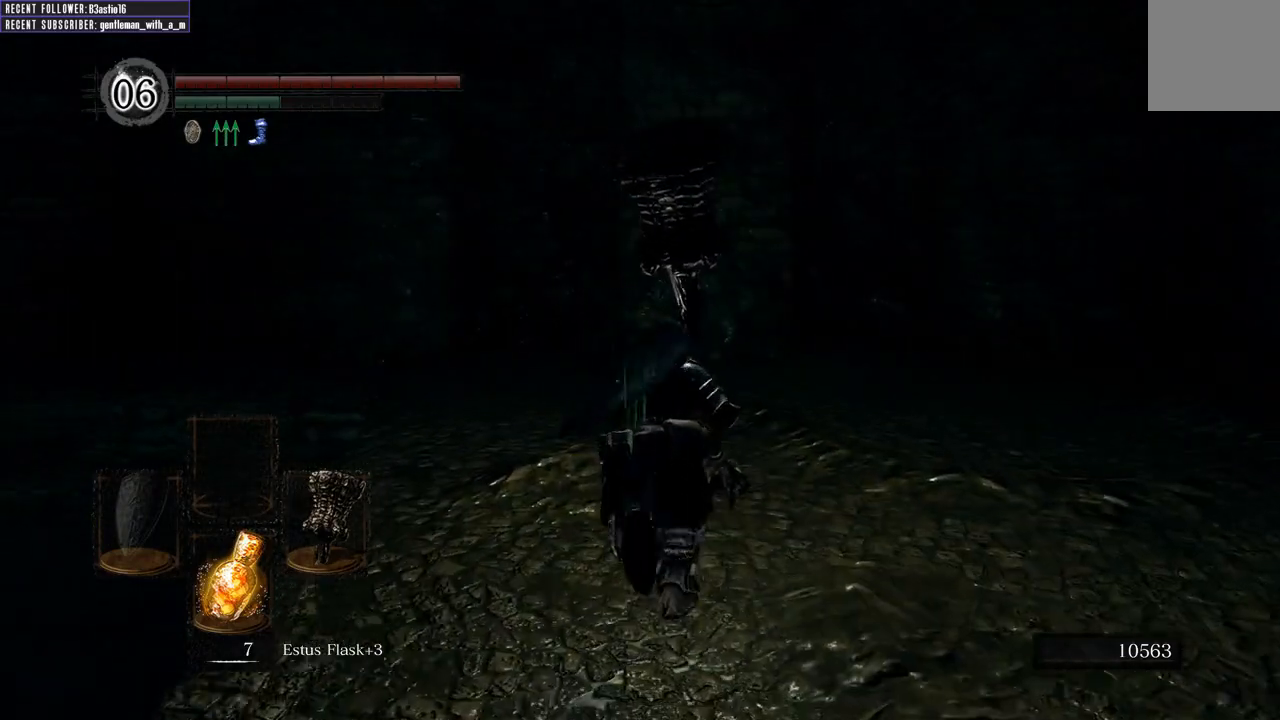
{"buttons": [], "left_stick": "up", "right_stick": "center", "events": [[450, "B", "up"]]}
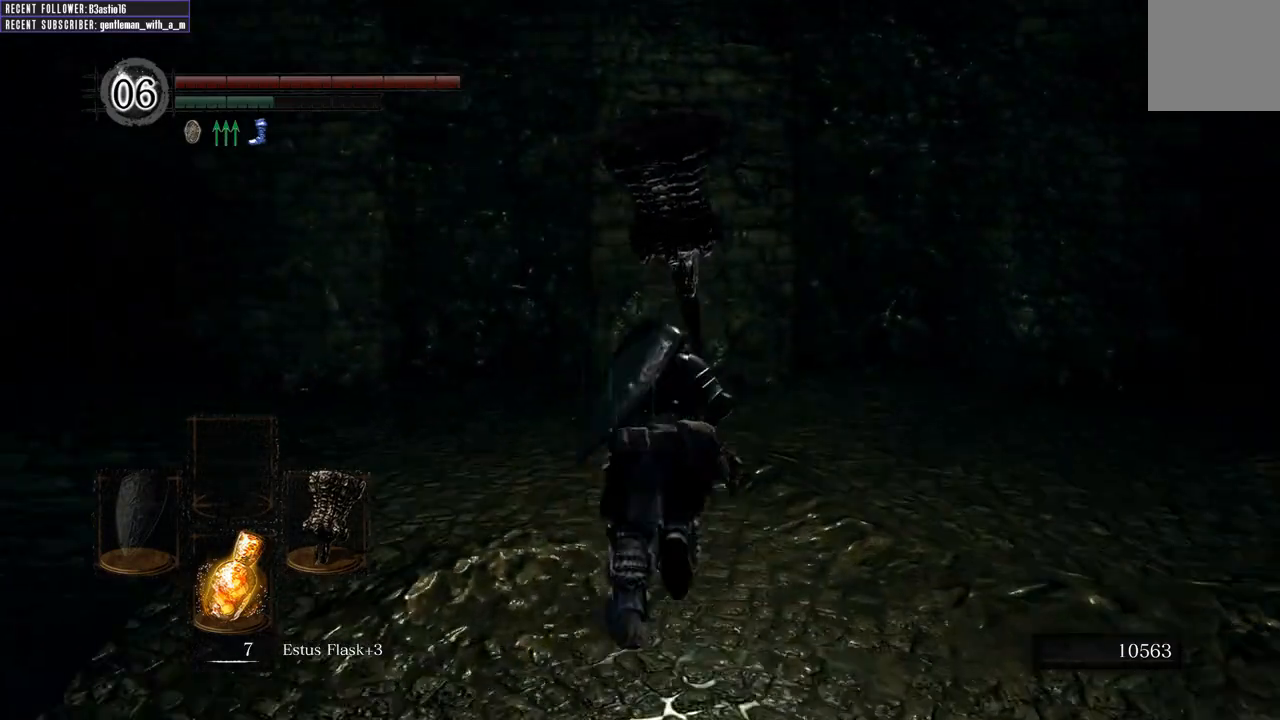
{"buttons": [], "left_stick": "center", "right_stick": "center", "events": [[233, "left_stick", "center"]]}
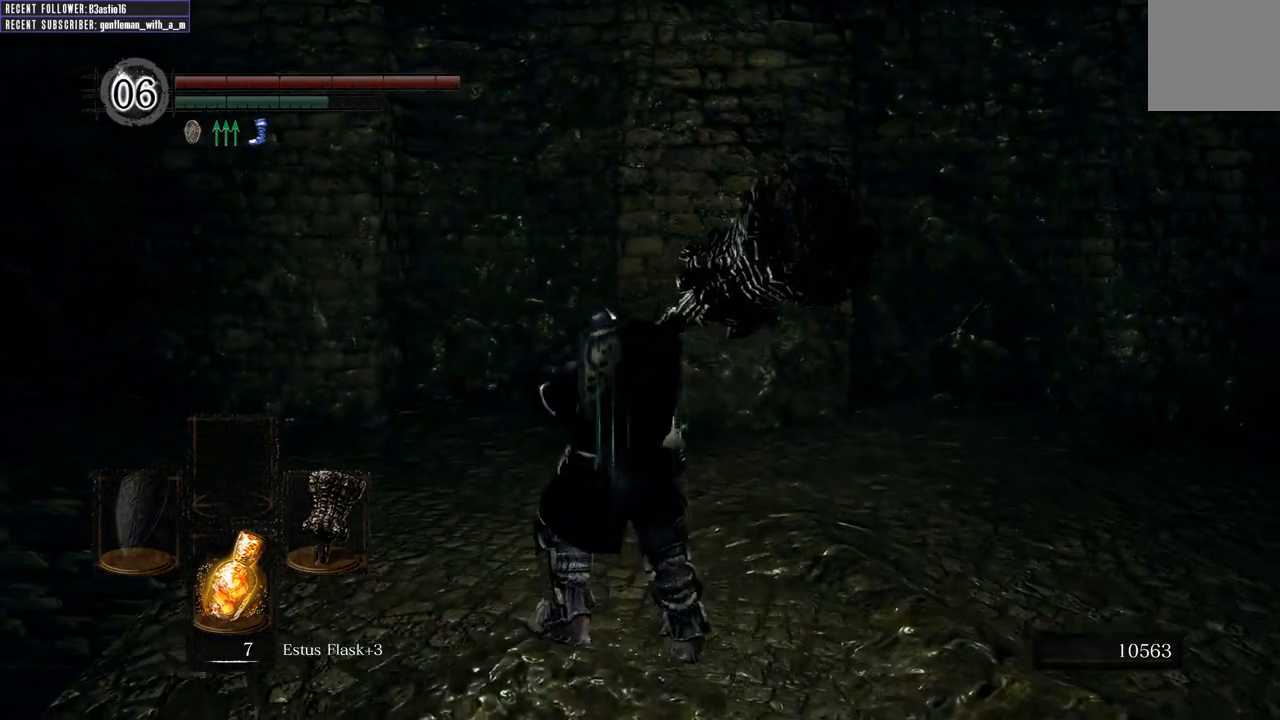
{"buttons": [], "left_stick": "center", "right_stick": "center", "events": []}
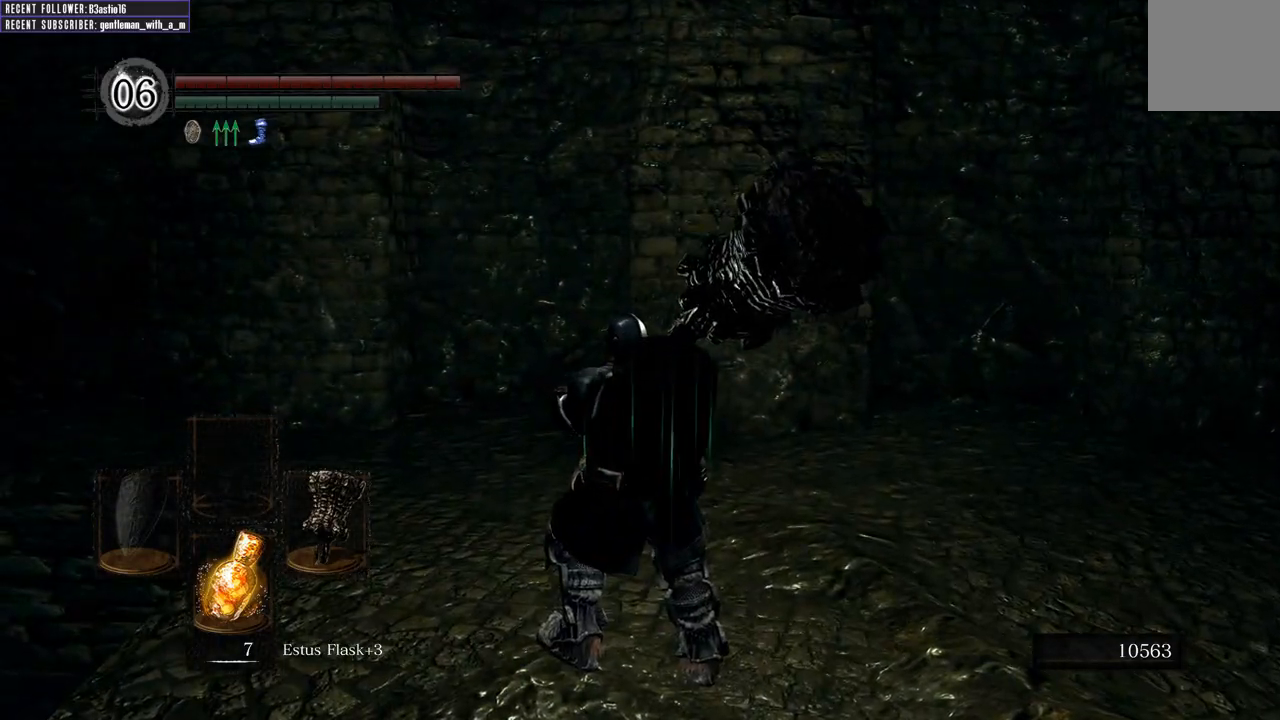
{"buttons": [], "left_stick": "center", "right_stick": "center", "events": []}
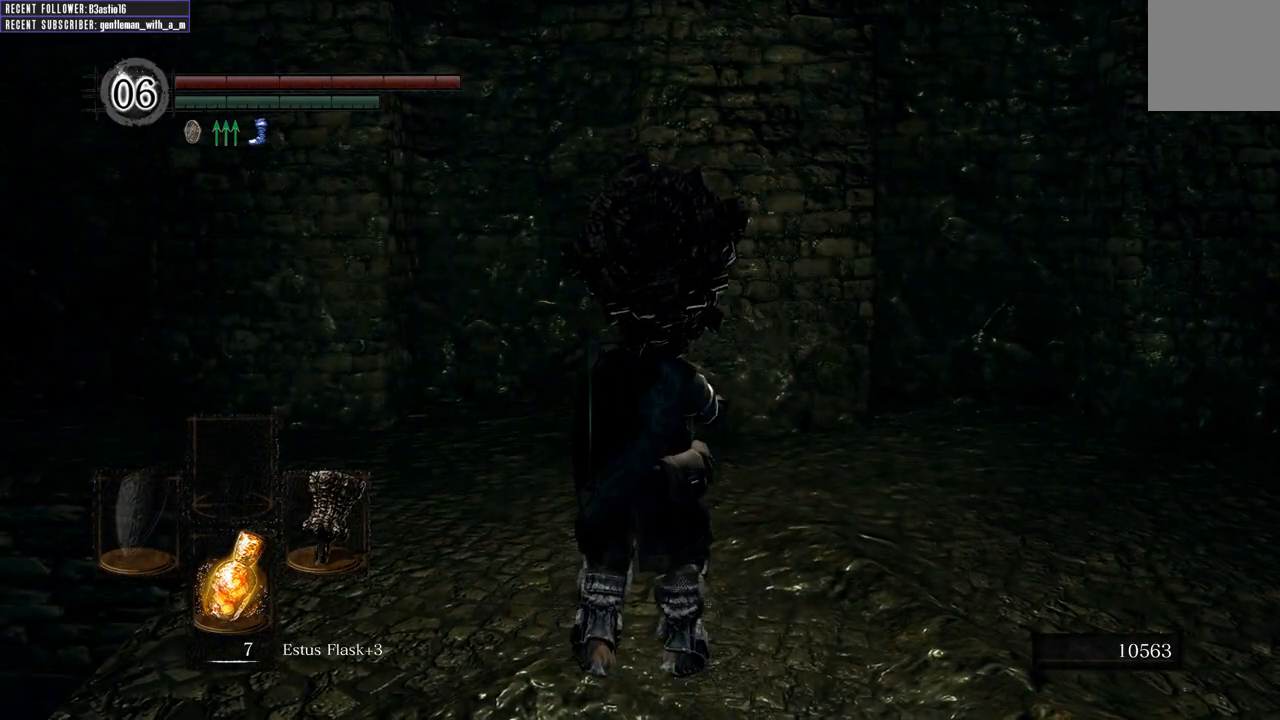
{"buttons": [], "left_stick": "center", "right_stick": "center", "events": []}
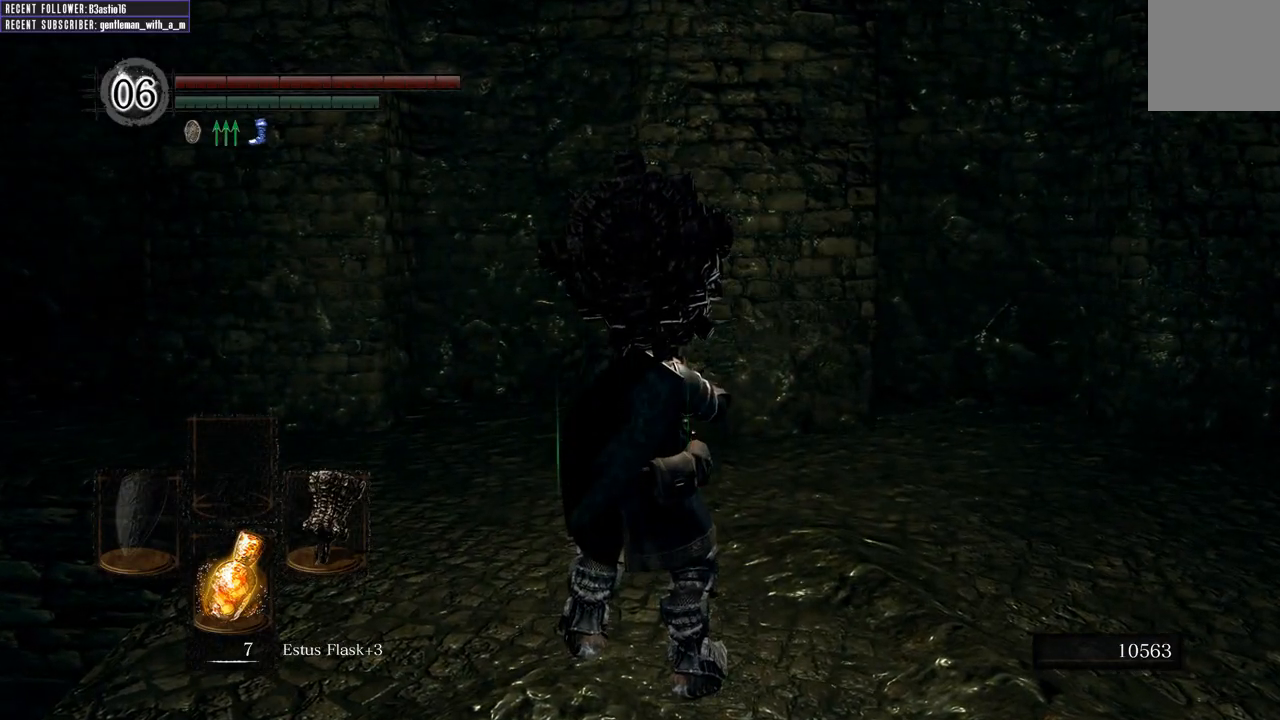
{"buttons": [], "left_stick": "right", "right_stick": "center", "events": [[400, "left_stick", "right"]]}
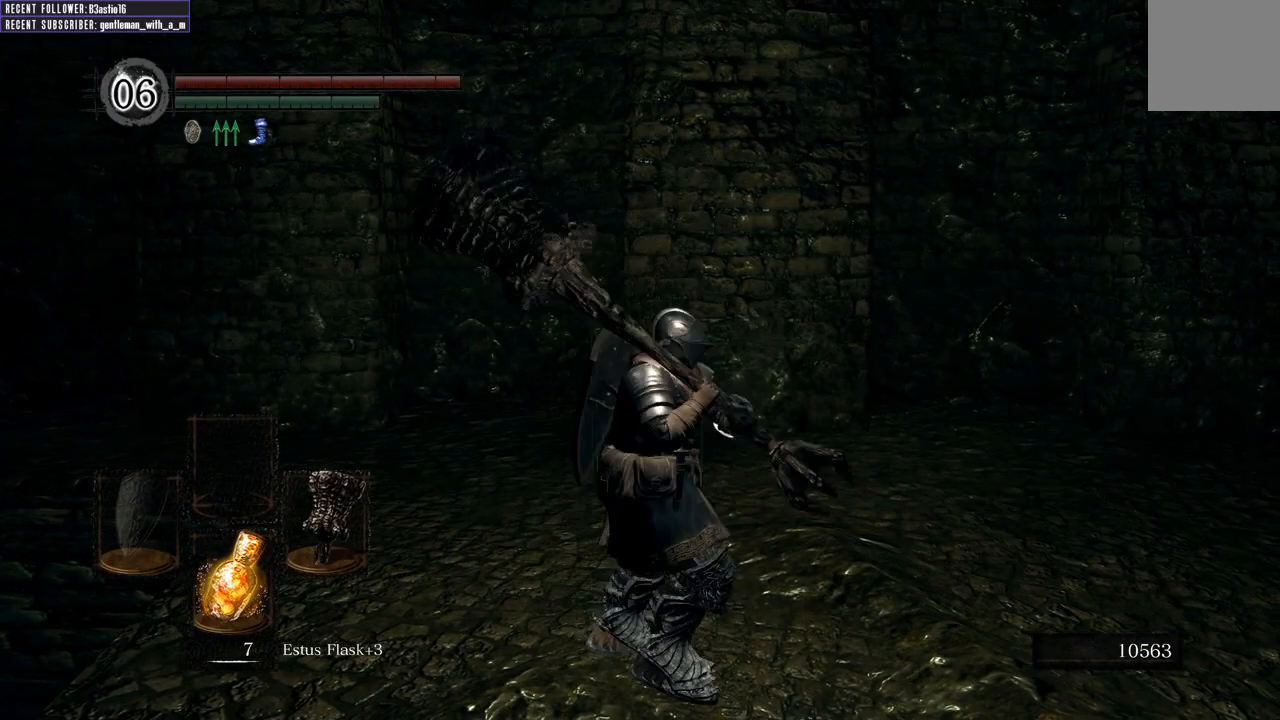
{"buttons": [], "left_stick": "center", "right_stick": "right", "events": [[150, "left_stick", "center"], [467, "right_stick", "right"]]}
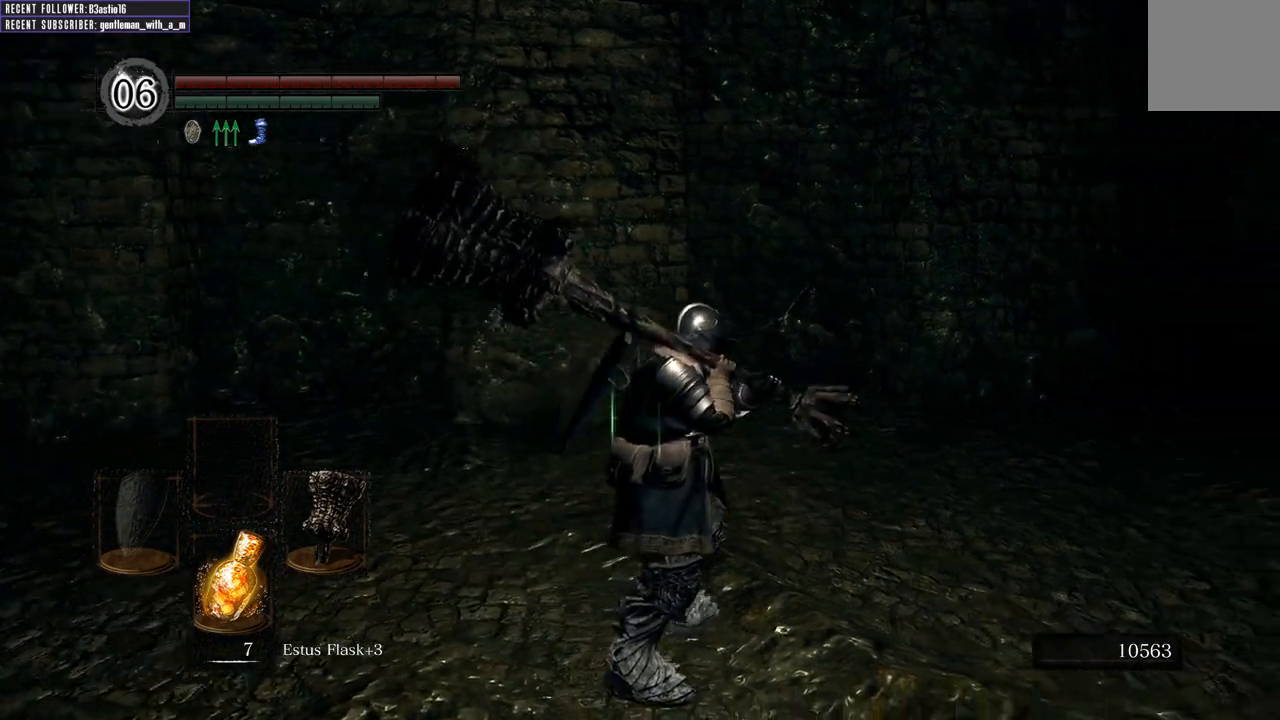
{"buttons": [], "left_stick": "center", "right_stick": "center", "events": [[233, "right_stick", "center"]]}